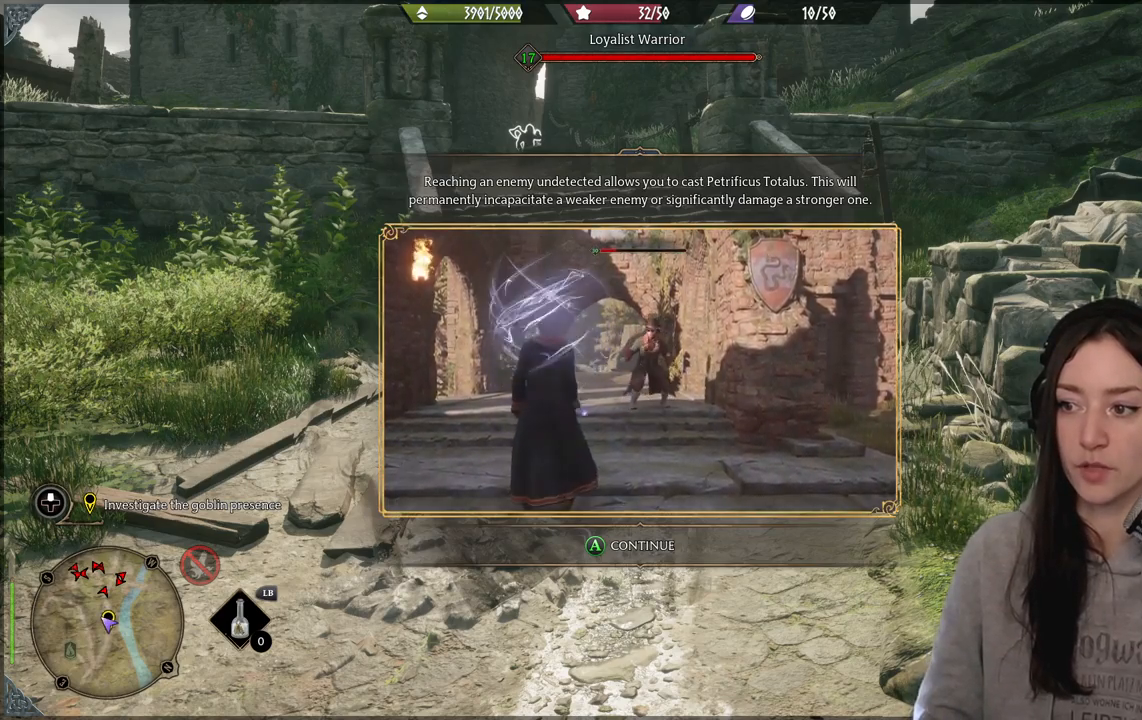
Gameplay with a controller (Xbox layout); each line is a JSON object with the inputs held at the frame after it. "events" lists button and stick changes between this image and that frame as [ms after this image, input, new state], when the widget could be followed in between.
{"buttons": [], "left_stick": "center", "right_stick": "center", "events": [[150, "A", "down"], [233, "A", "up"]]}
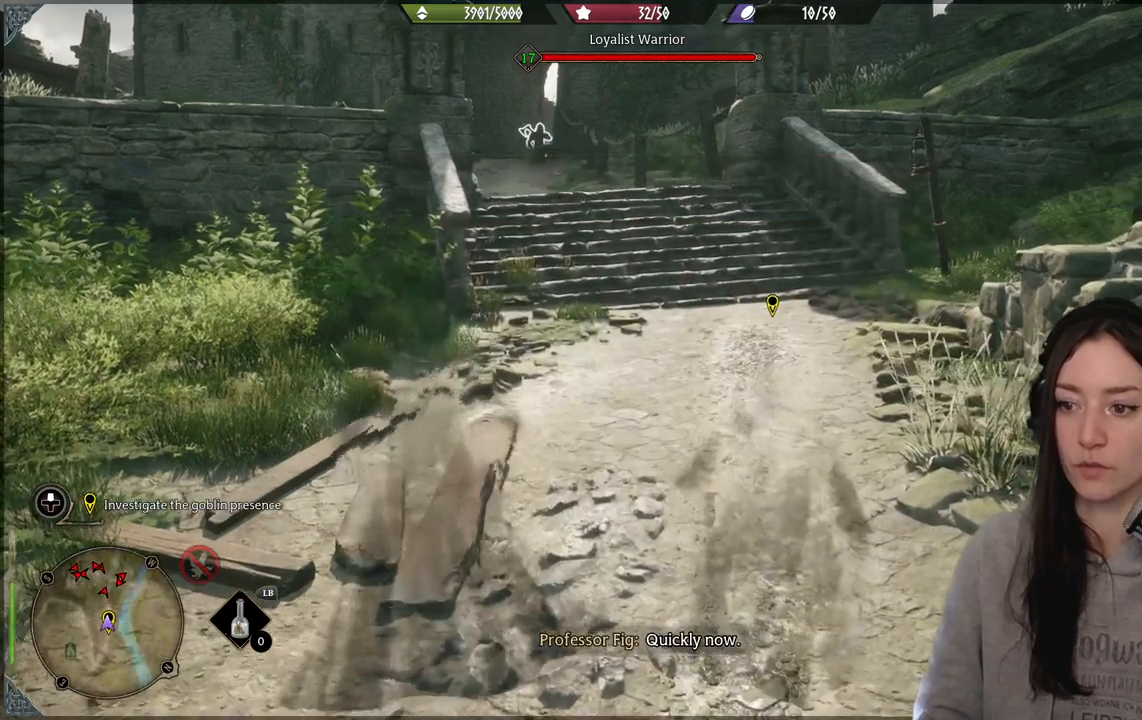
{"buttons": [], "left_stick": "up-left", "right_stick": "center", "events": [[100, "left_stick", "up"], [400, "right_stick", "up"], [467, "right_stick", "center"], [483, "left_stick", "up-left"]]}
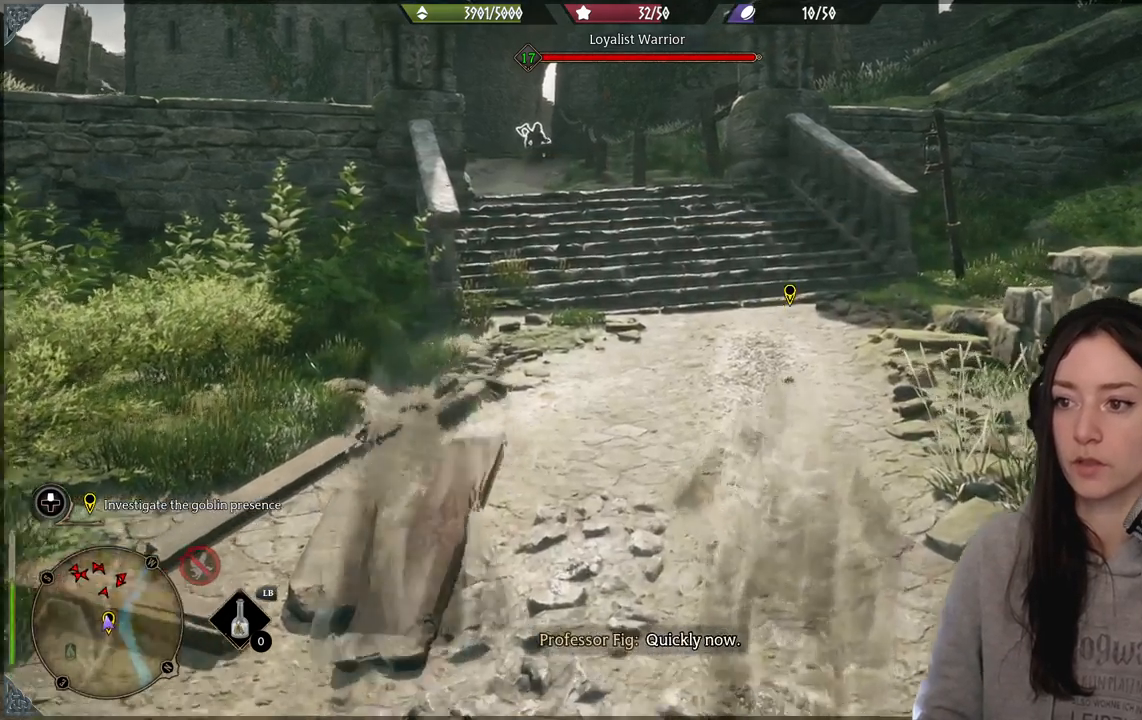
{"buttons": [], "left_stick": "up", "right_stick": "center", "events": [[250, "left_stick", "up"]]}
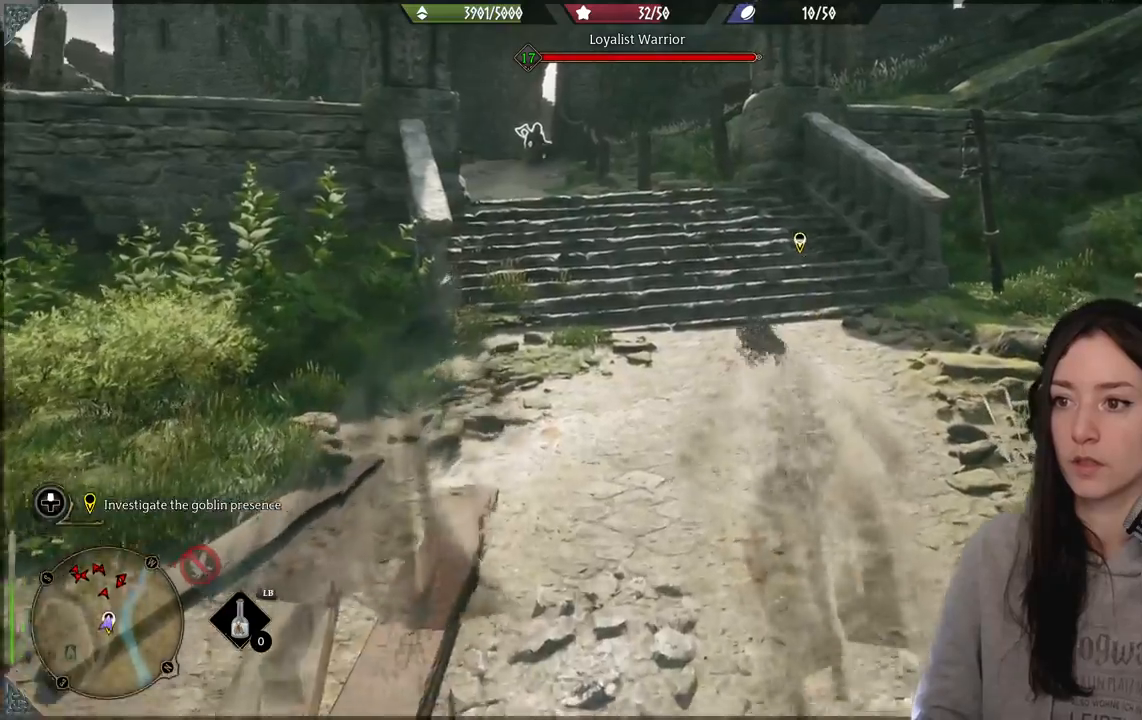
{"buttons": [], "left_stick": "up", "right_stick": "left", "events": [[283, "right_stick", "left"]]}
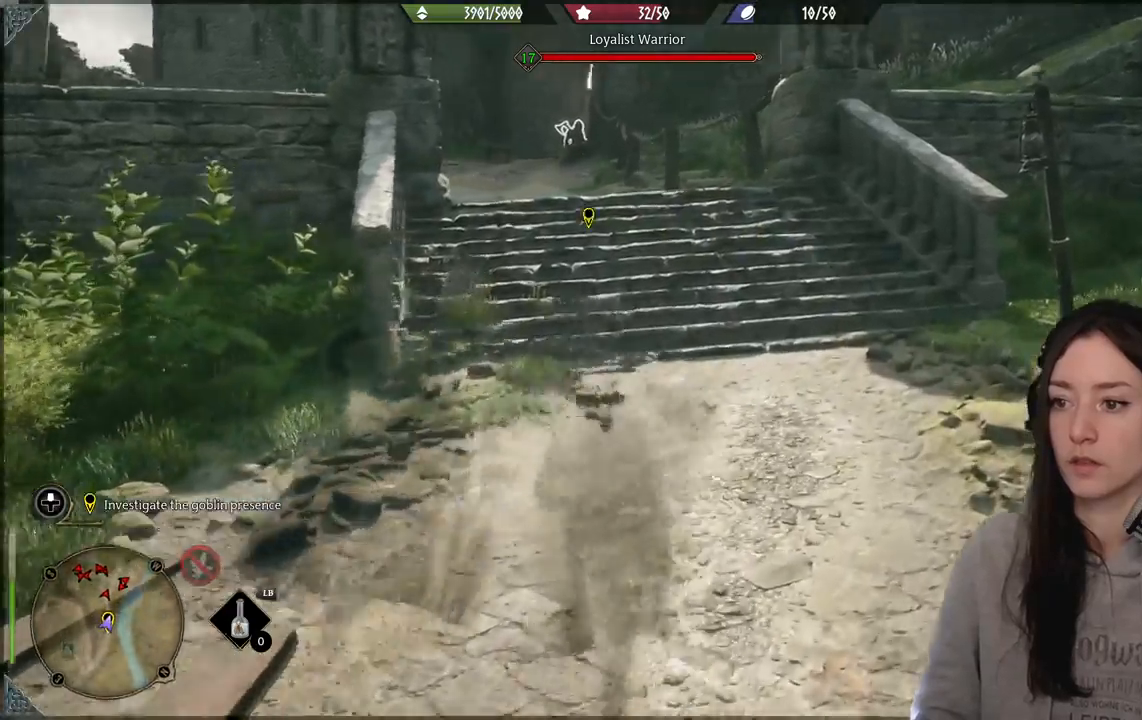
{"buttons": [], "left_stick": "up", "right_stick": "center", "events": [[117, "right_stick", "center"]]}
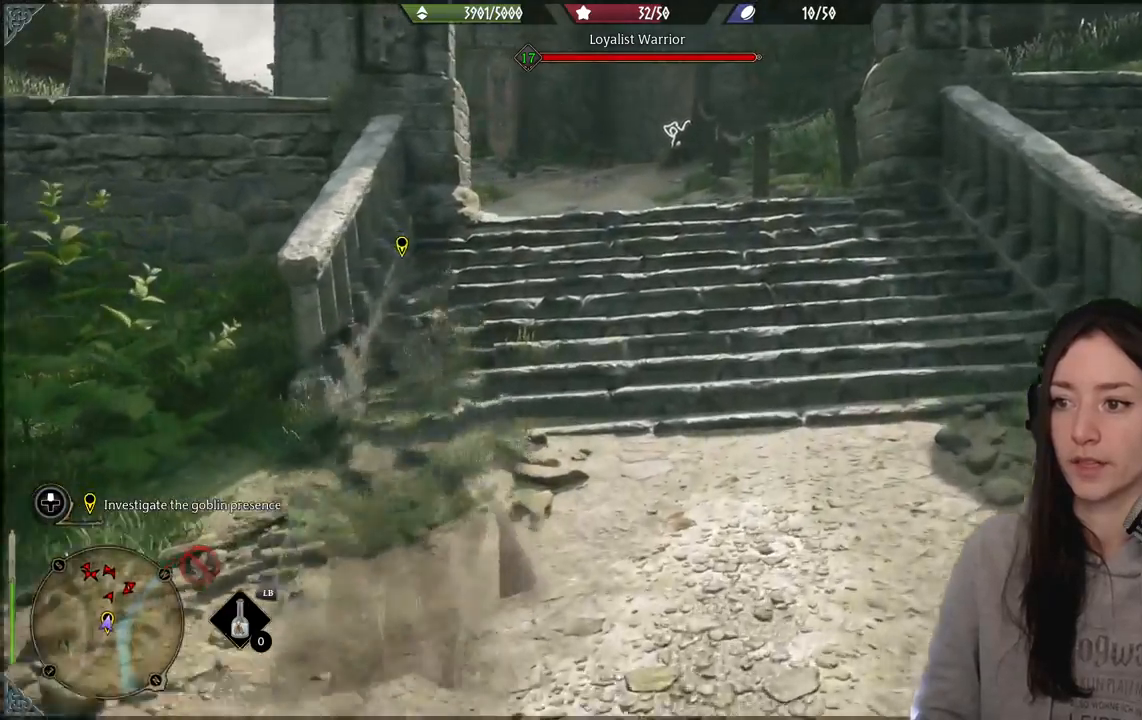
{"buttons": [], "left_stick": "up", "right_stick": "center", "events": [[250, "right_stick", "left"], [483, "right_stick", "center"]]}
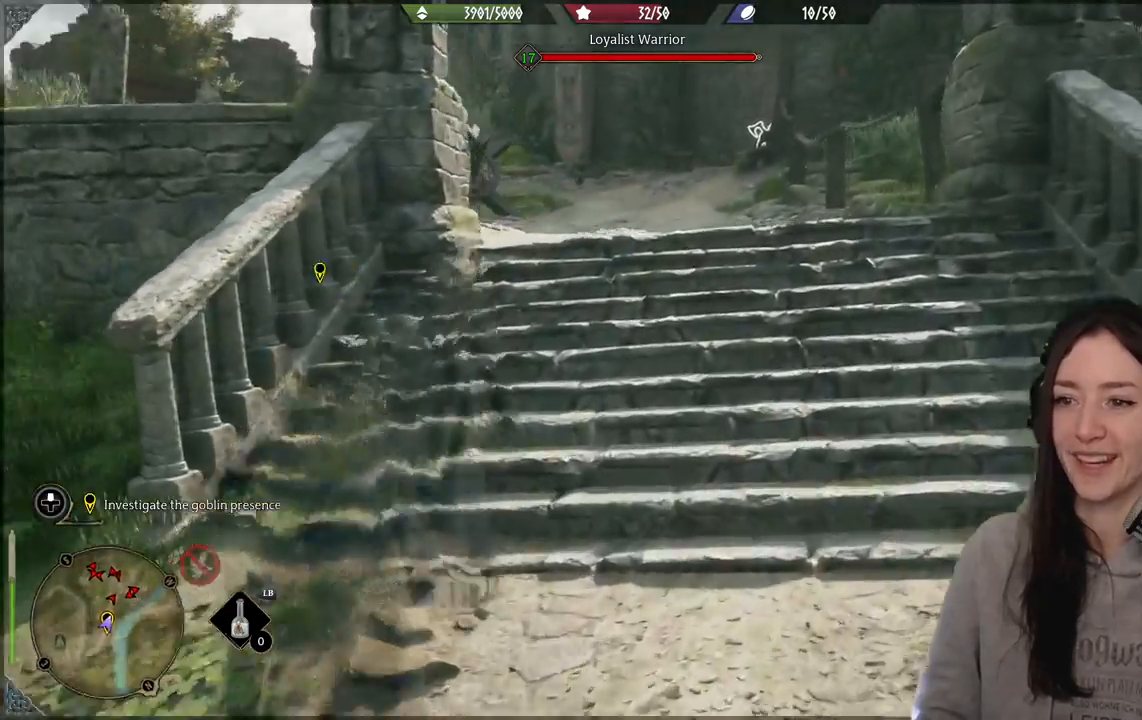
{"buttons": [], "left_stick": "up", "right_stick": "down-left", "events": [[483, "right_stick", "down-left"]]}
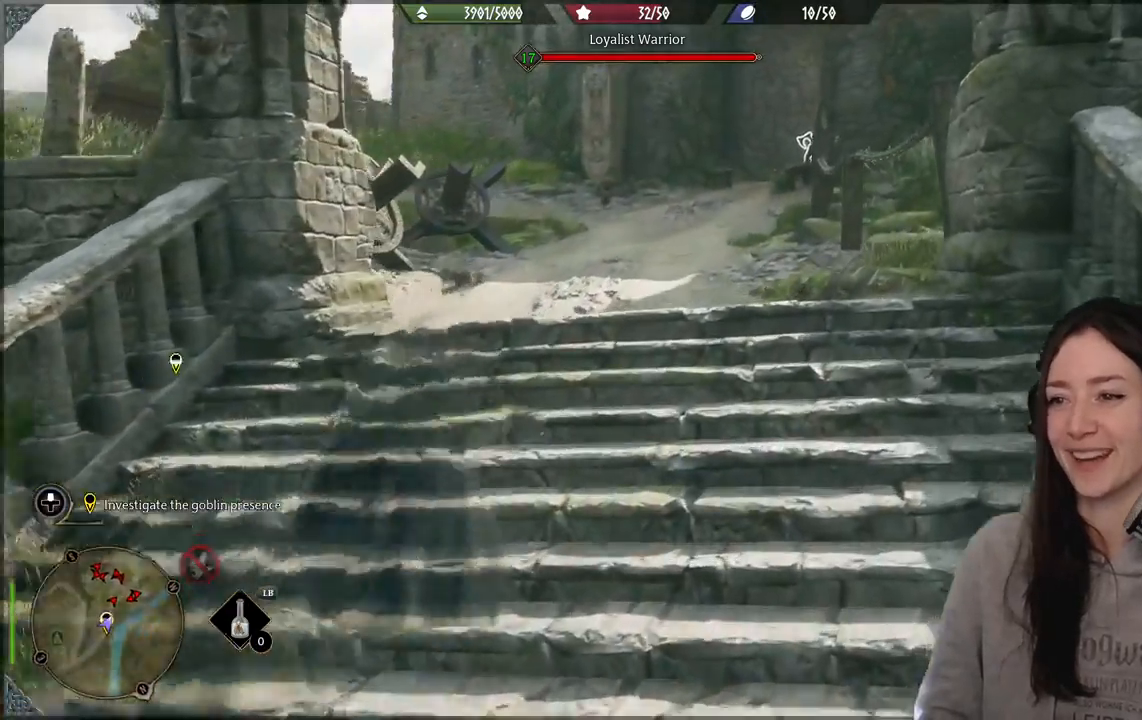
{"buttons": [], "left_stick": "up", "right_stick": "center", "events": [[167, "right_stick", "left"], [350, "right_stick", "center"]]}
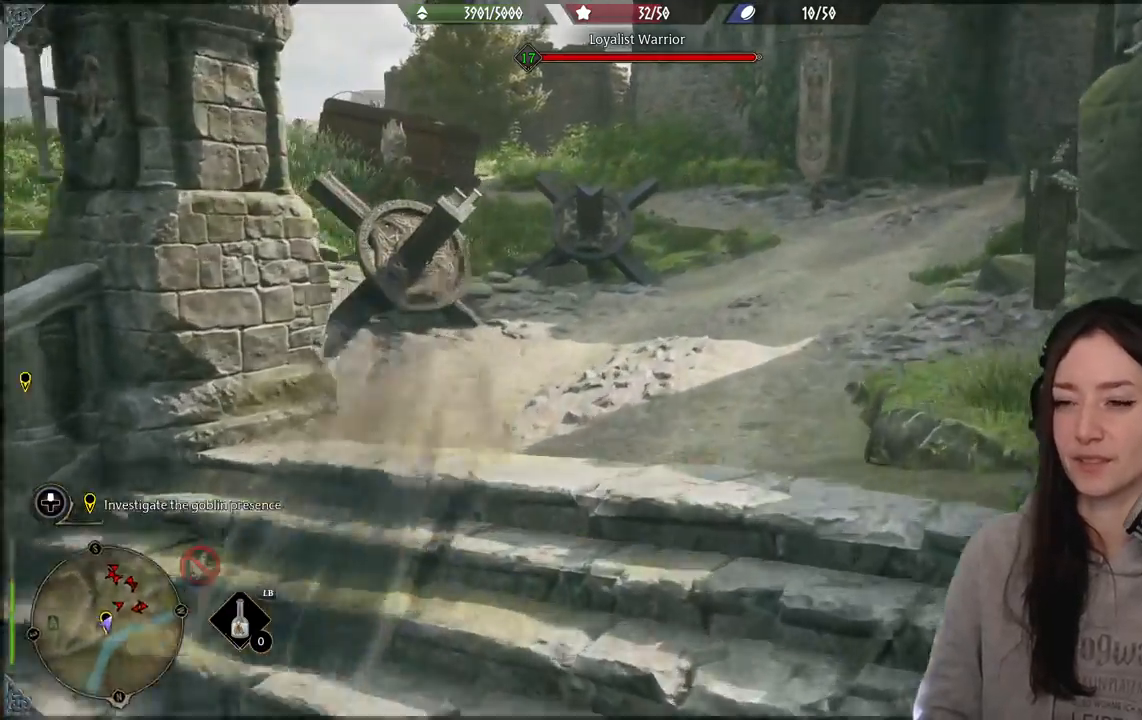
{"buttons": [], "left_stick": "up", "right_stick": "right", "events": [[317, "right_stick", "right"]]}
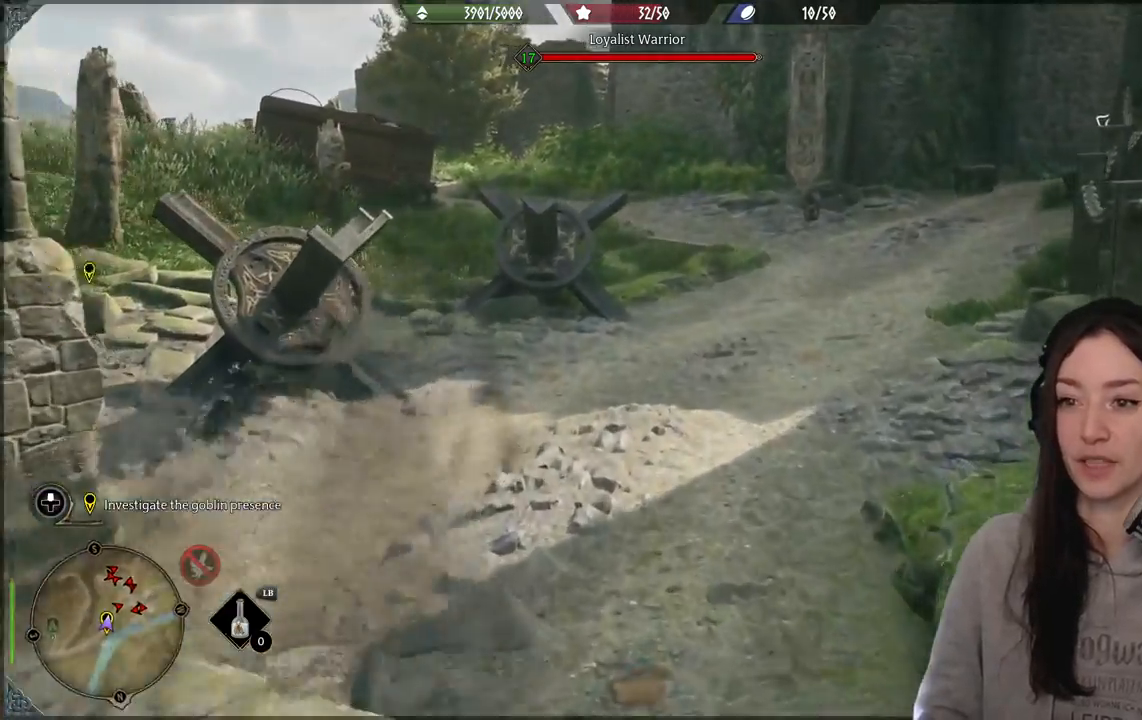
{"buttons": [], "left_stick": "up", "right_stick": "right", "events": []}
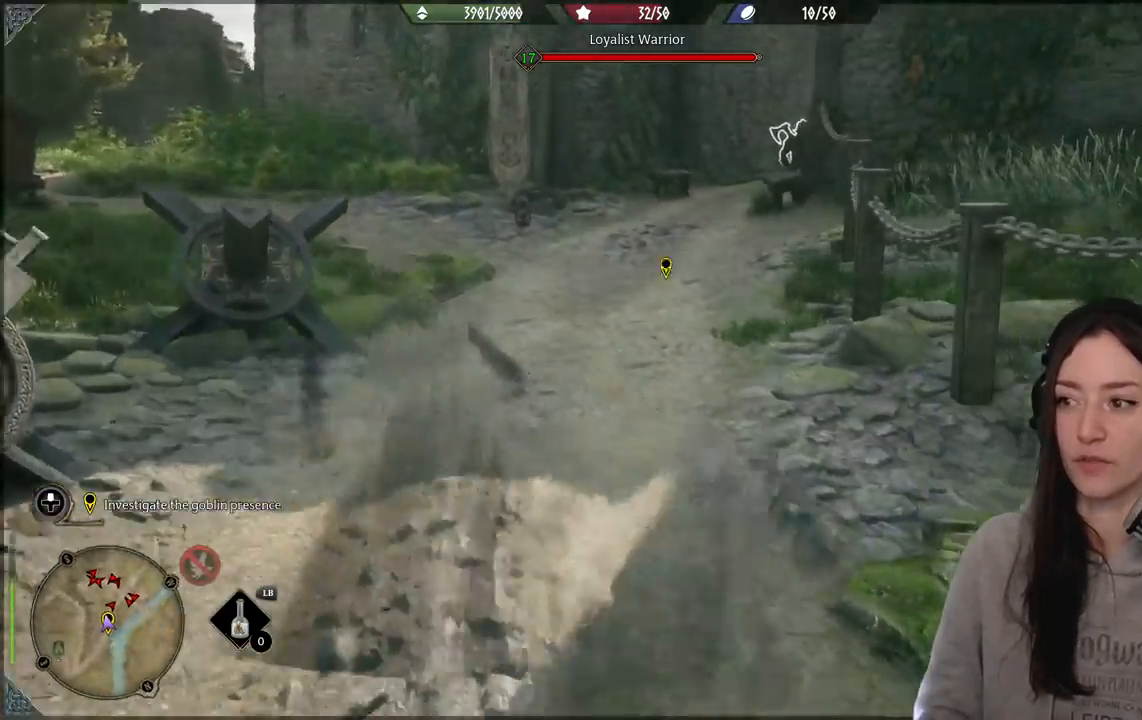
{"buttons": [], "left_stick": "up-left", "right_stick": "center", "events": [[133, "left_stick", "up-left"], [150, "right_stick", "center"]]}
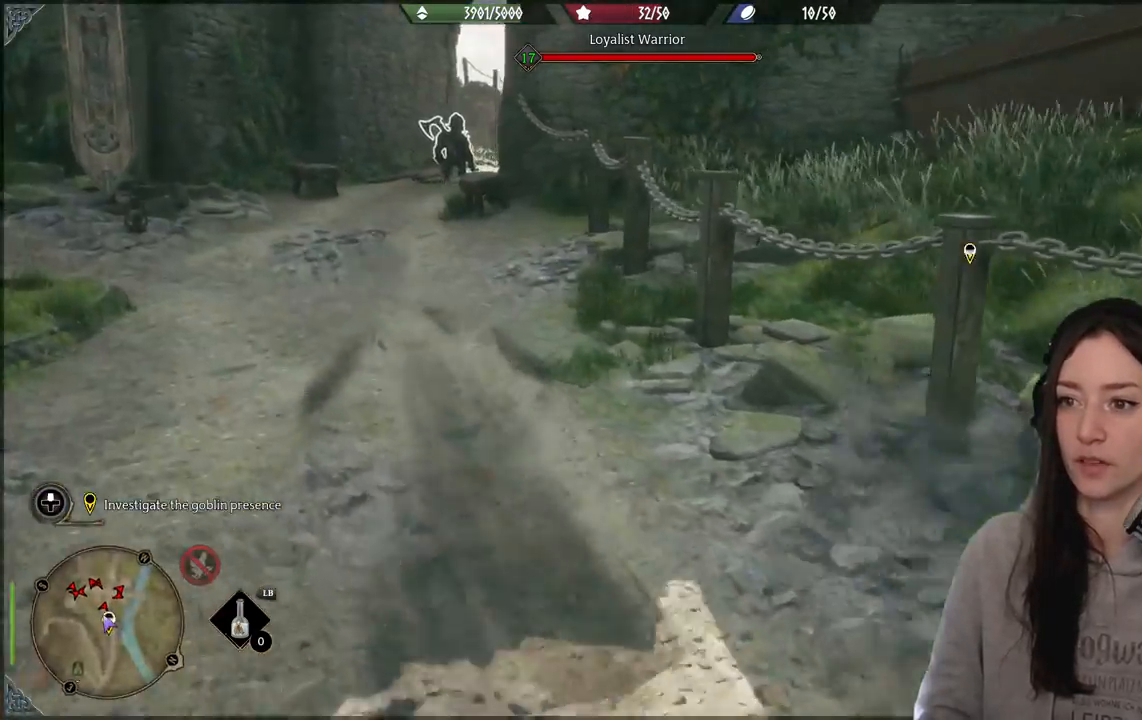
{"buttons": [], "left_stick": "up-left", "right_stick": "left", "events": [[50, "right_stick", "left"]]}
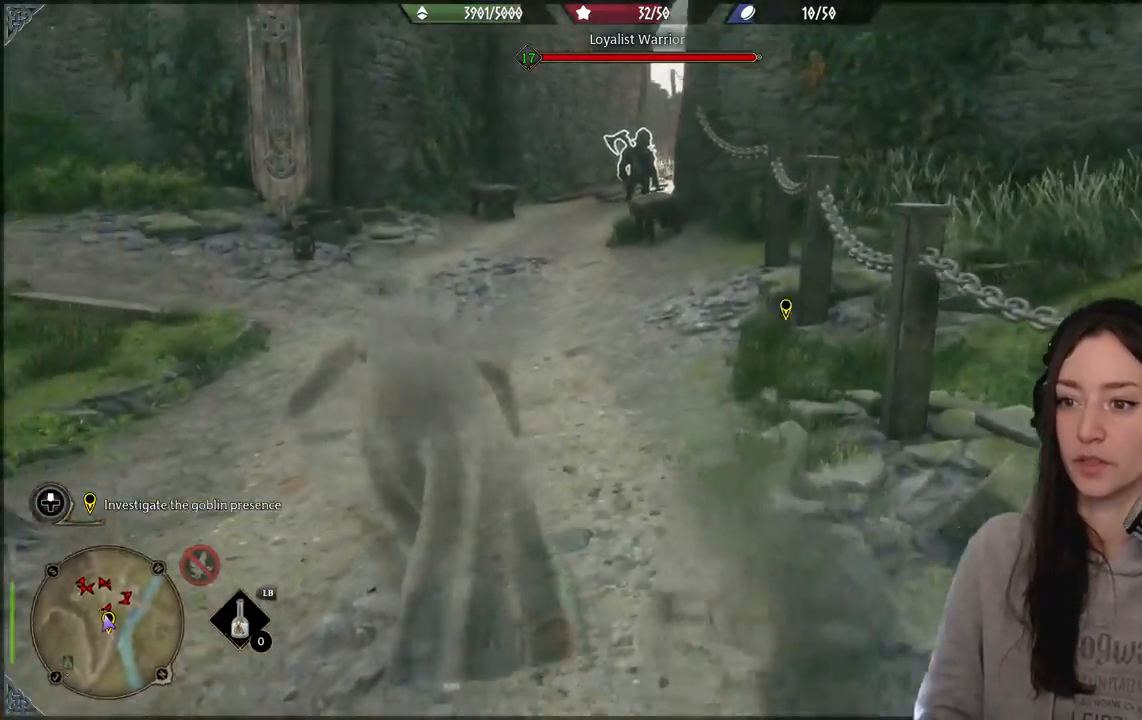
{"buttons": [], "left_stick": "up", "right_stick": "center", "events": [[83, "left_stick", "up"], [317, "right_stick", "center"]]}
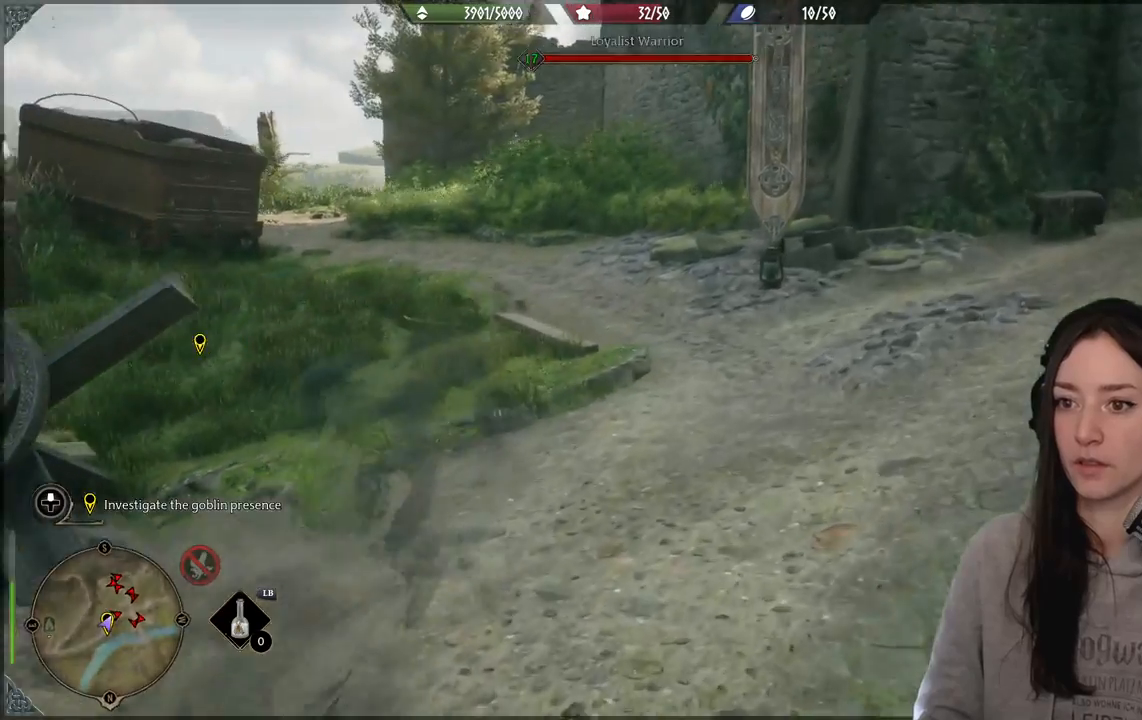
{"buttons": [], "left_stick": "up", "right_stick": "right", "events": [[150, "right_stick", "right"]]}
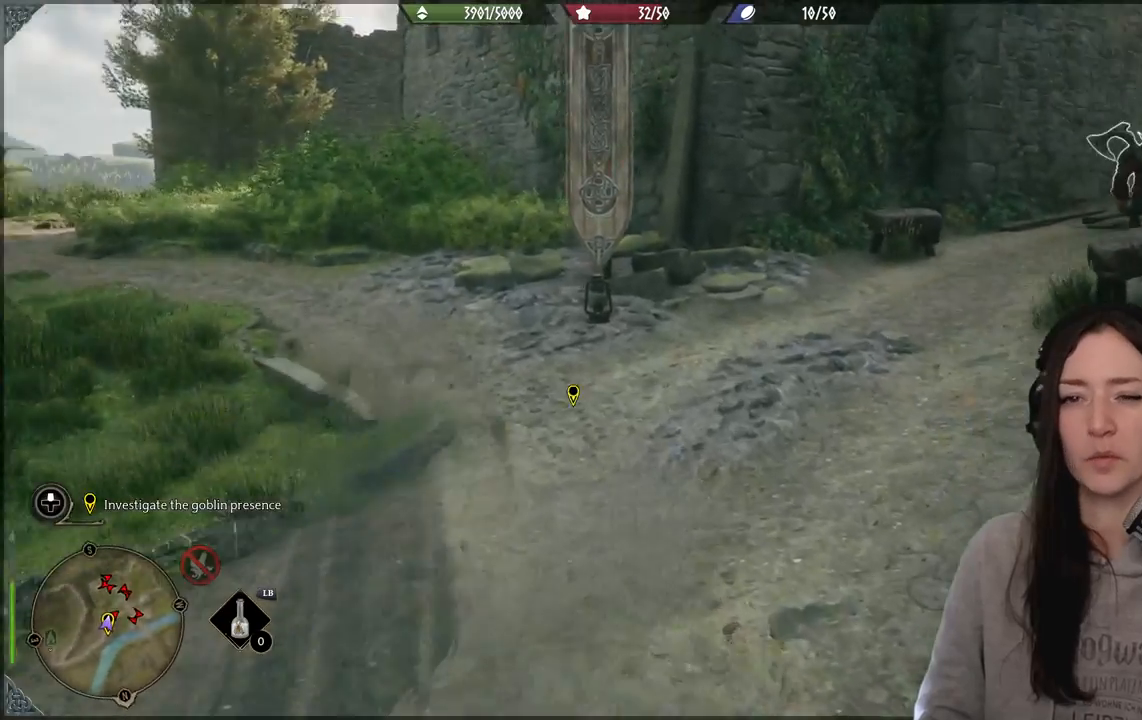
{"buttons": [], "left_stick": "up", "right_stick": "center", "events": [[250, "right_stick", "center"]]}
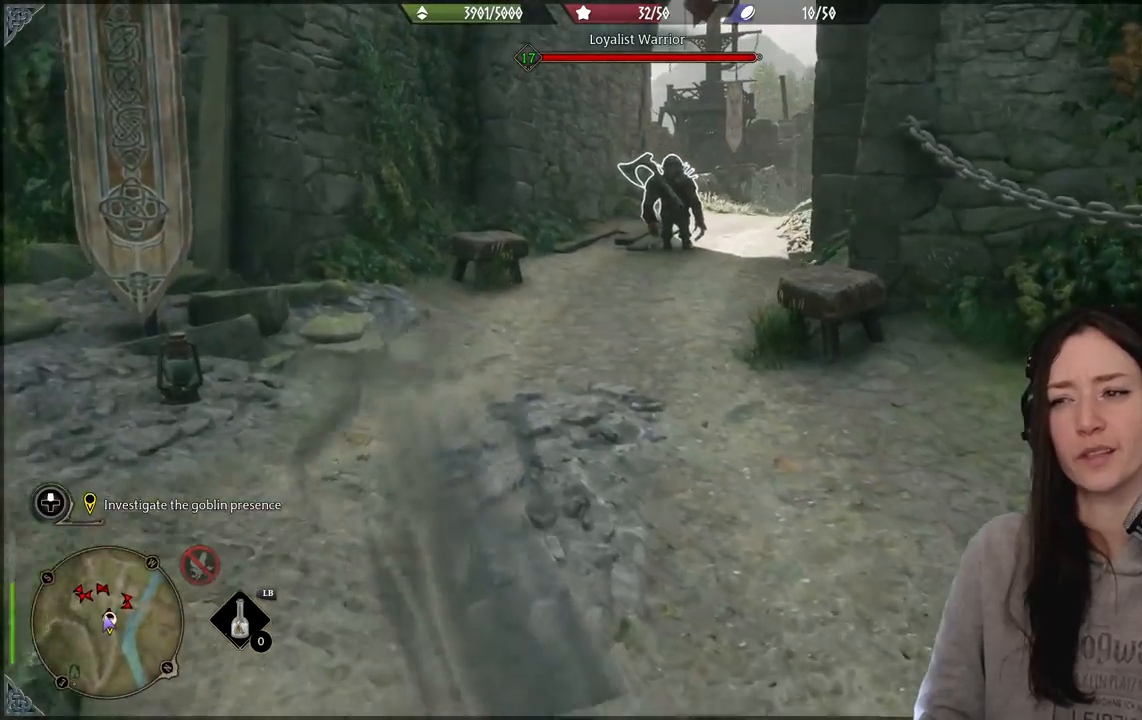
{"buttons": [], "left_stick": "up", "right_stick": "center", "events": [[167, "right_stick", "down-right"], [400, "right_stick", "center"]]}
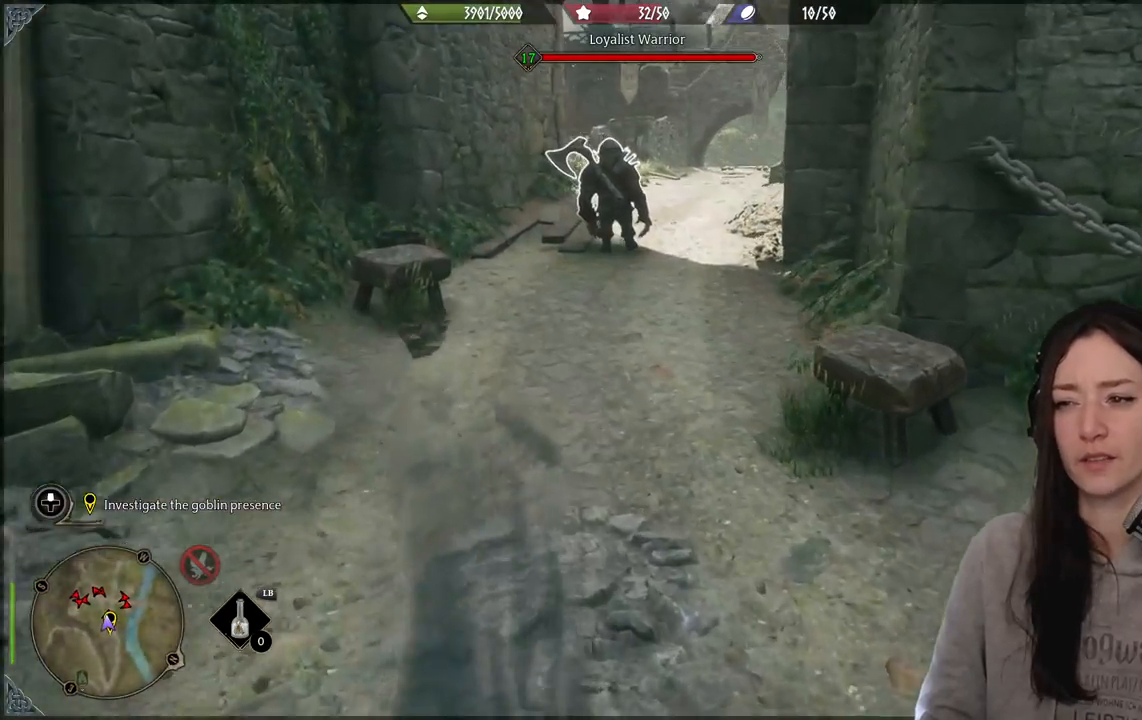
{"buttons": [], "left_stick": "up", "right_stick": "center", "events": []}
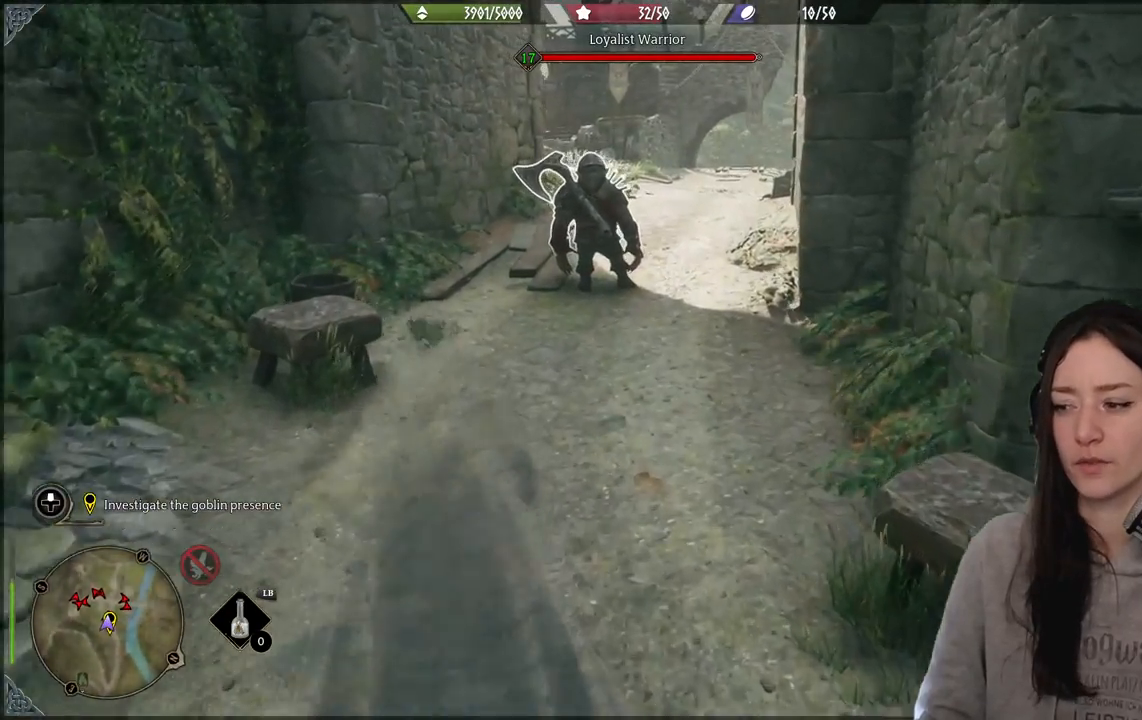
{"buttons": [], "left_stick": "up", "right_stick": "center", "events": [[183, "right_stick", "down-left"], [383, "right_stick", "center"]]}
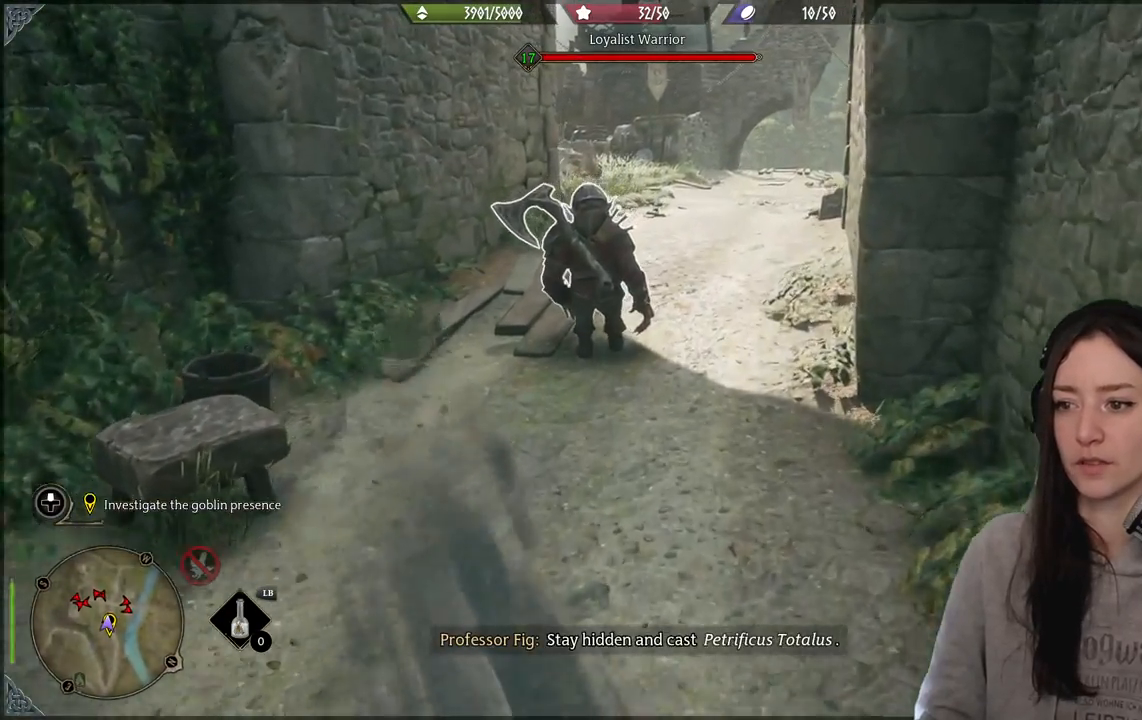
{"buttons": [], "left_stick": "center", "right_stick": "center", "events": [[367, "left_stick", "center"]]}
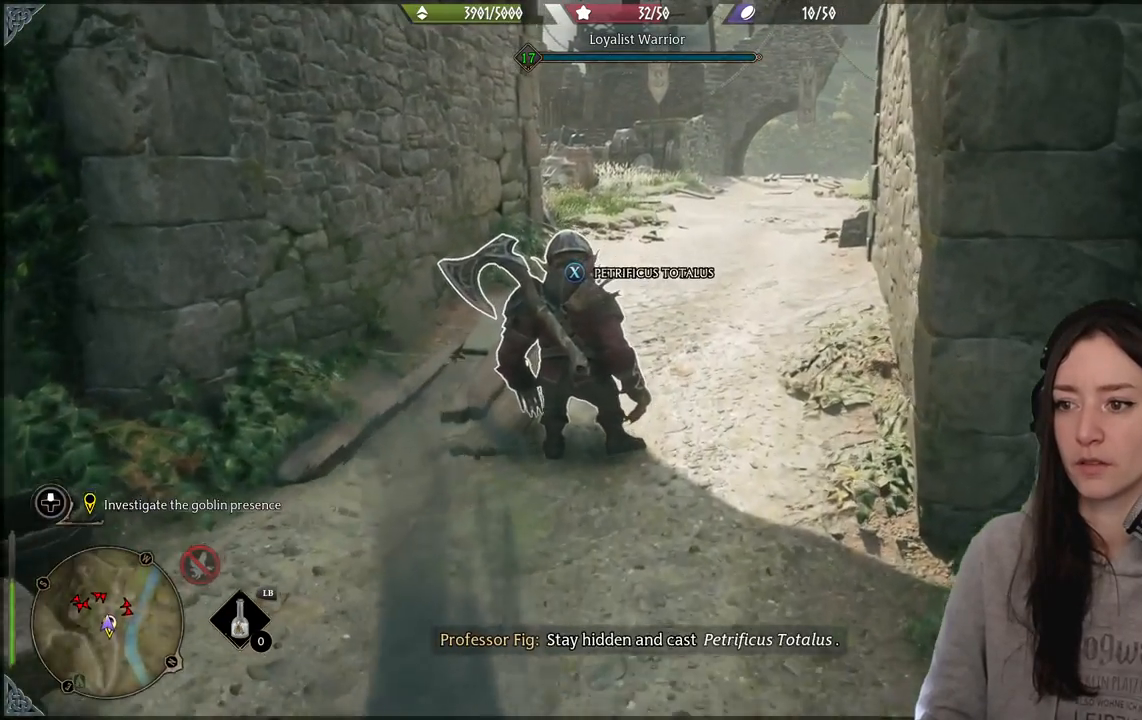
{"buttons": [], "left_stick": "center", "right_stick": "center", "events": []}
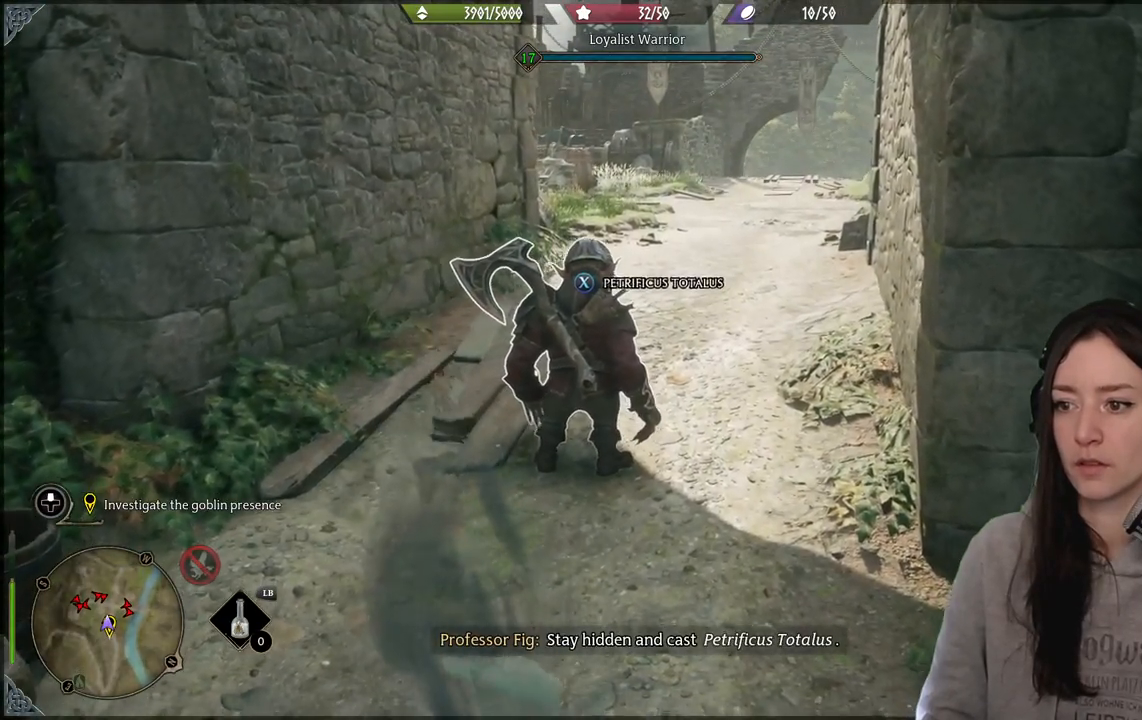
{"buttons": [], "left_stick": "center", "right_stick": "center", "events": [[67, "X", "down"], [150, "X", "up"]]}
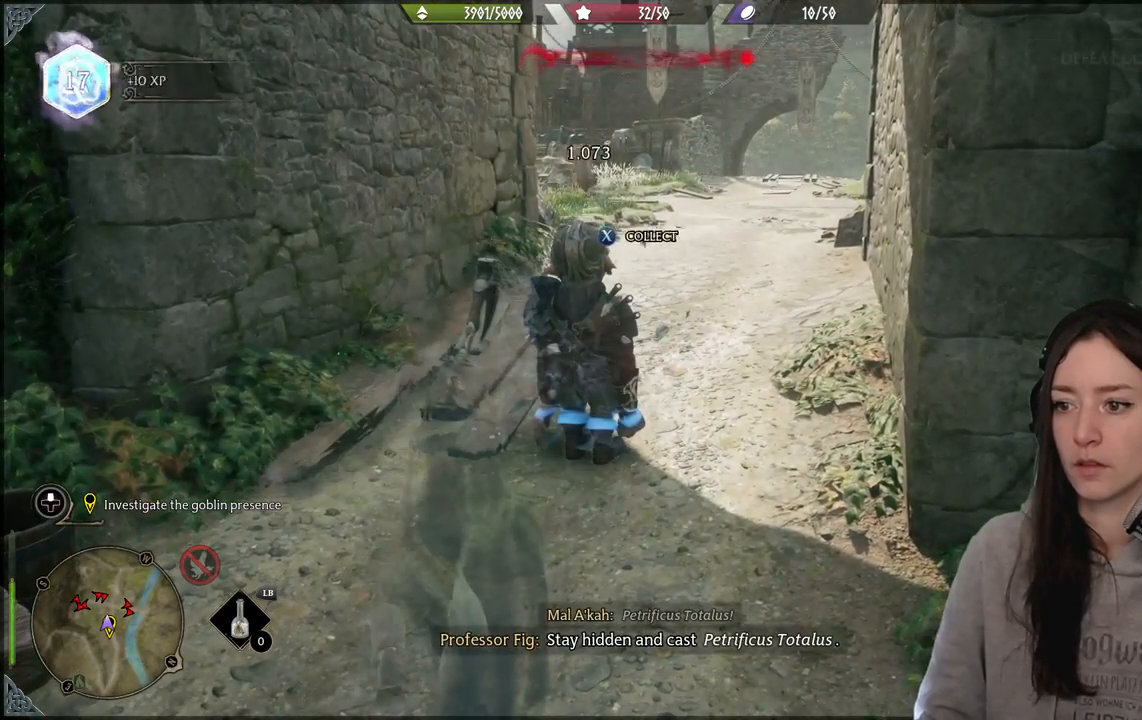
{"buttons": [], "left_stick": "center", "right_stick": "center", "events": []}
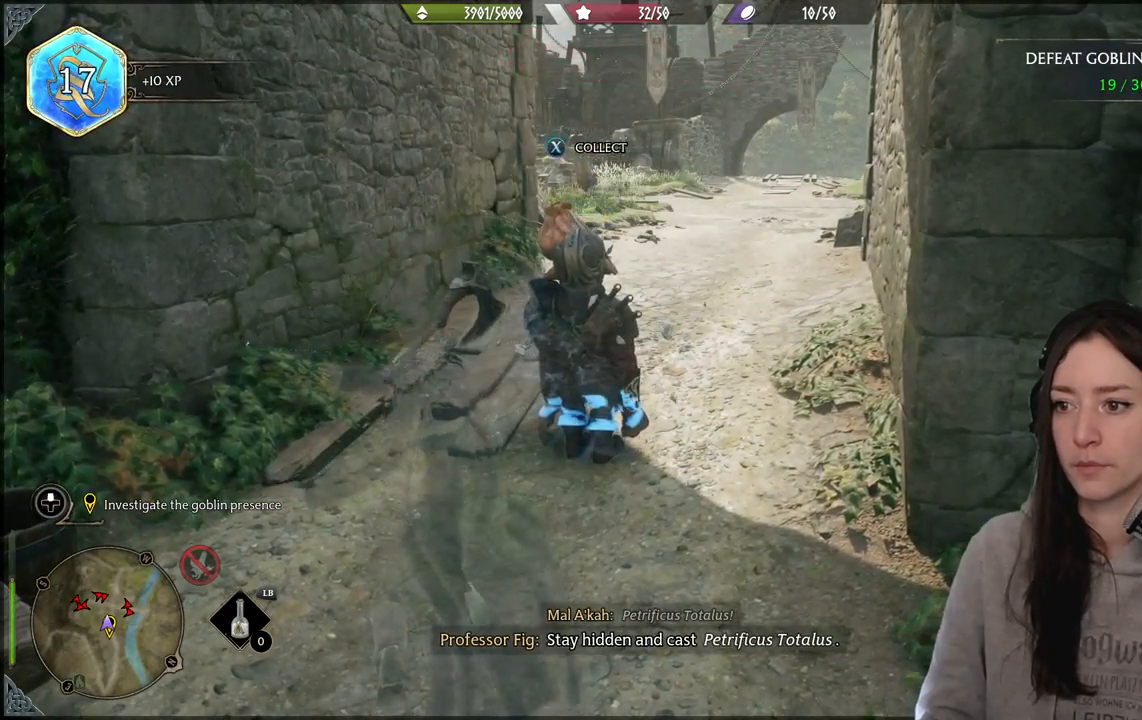
{"buttons": [], "left_stick": "center", "right_stick": "center", "events": [[17, "X", "down"], [117, "X", "up"]]}
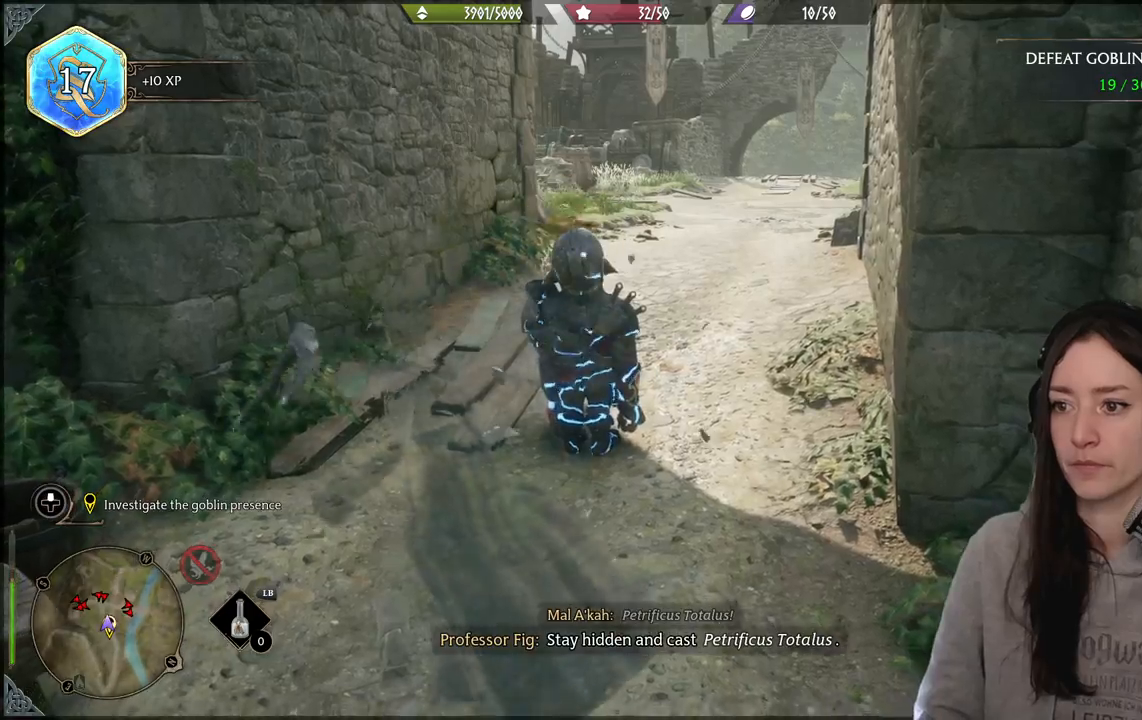
{"buttons": [], "left_stick": "up", "right_stick": "center", "events": [[217, "left_stick", "up-right"], [267, "left_stick", "up"]]}
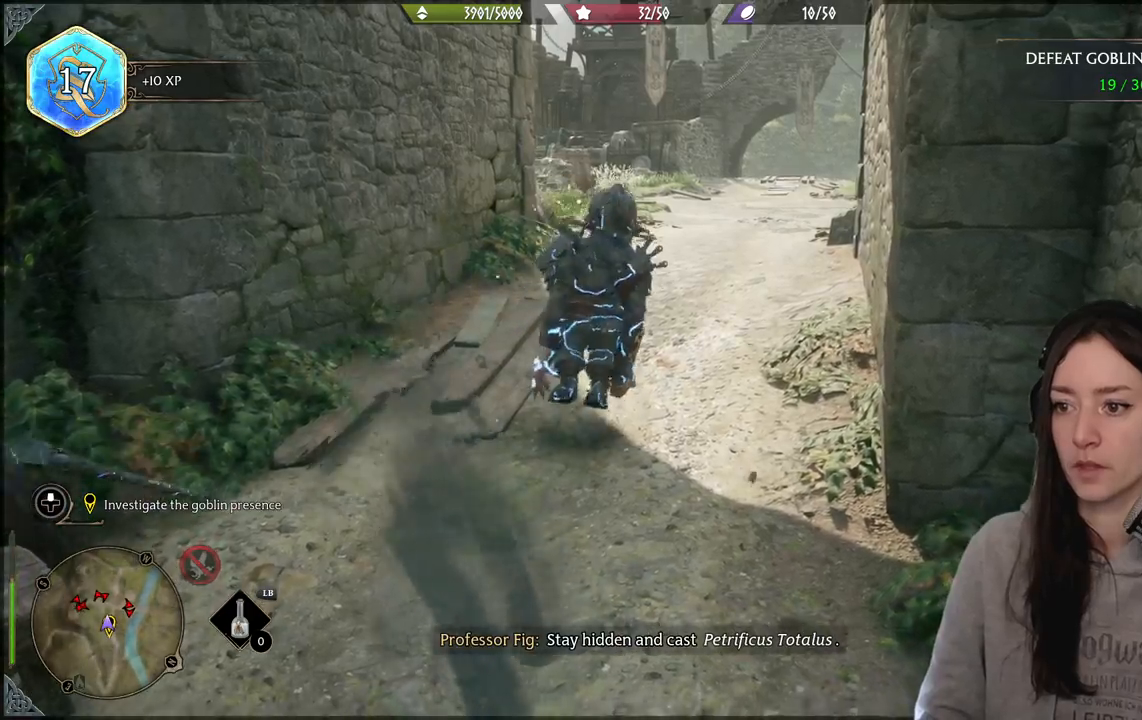
{"buttons": [], "left_stick": "up", "right_stick": "center", "events": [[133, "right_stick", "right"], [367, "right_stick", "center"]]}
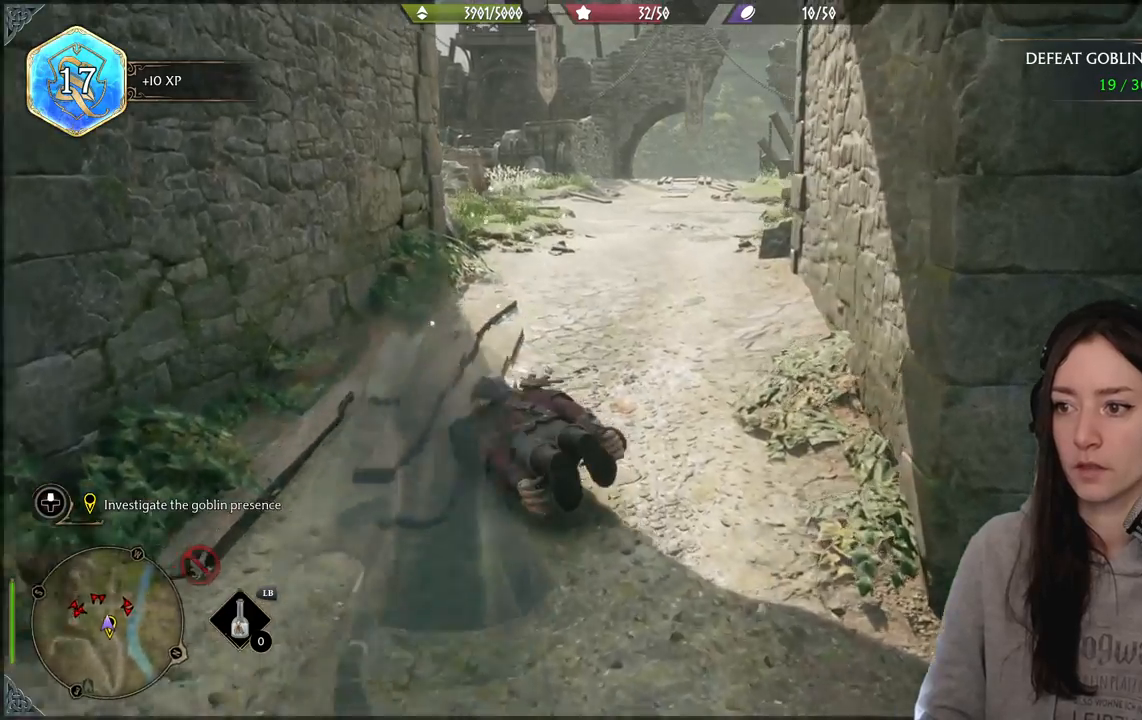
{"buttons": [], "left_stick": "up", "right_stick": "center", "events": []}
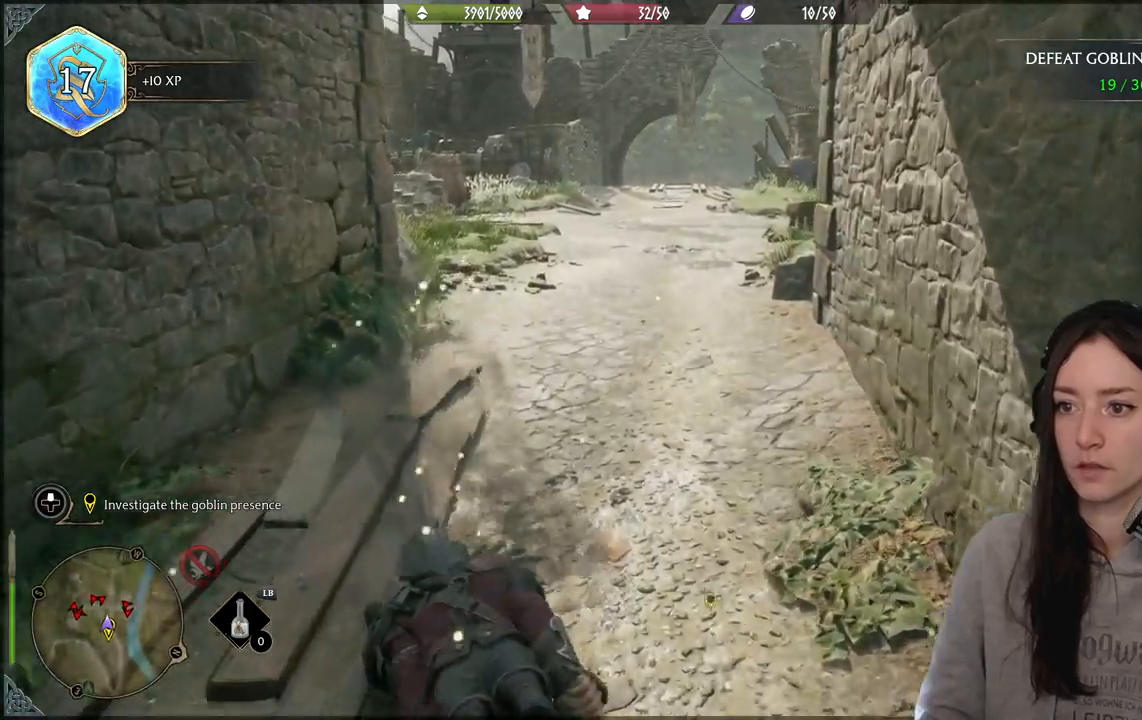
{"buttons": [], "left_stick": "up", "right_stick": "down-right", "events": [[383, "right_stick", "down-right"]]}
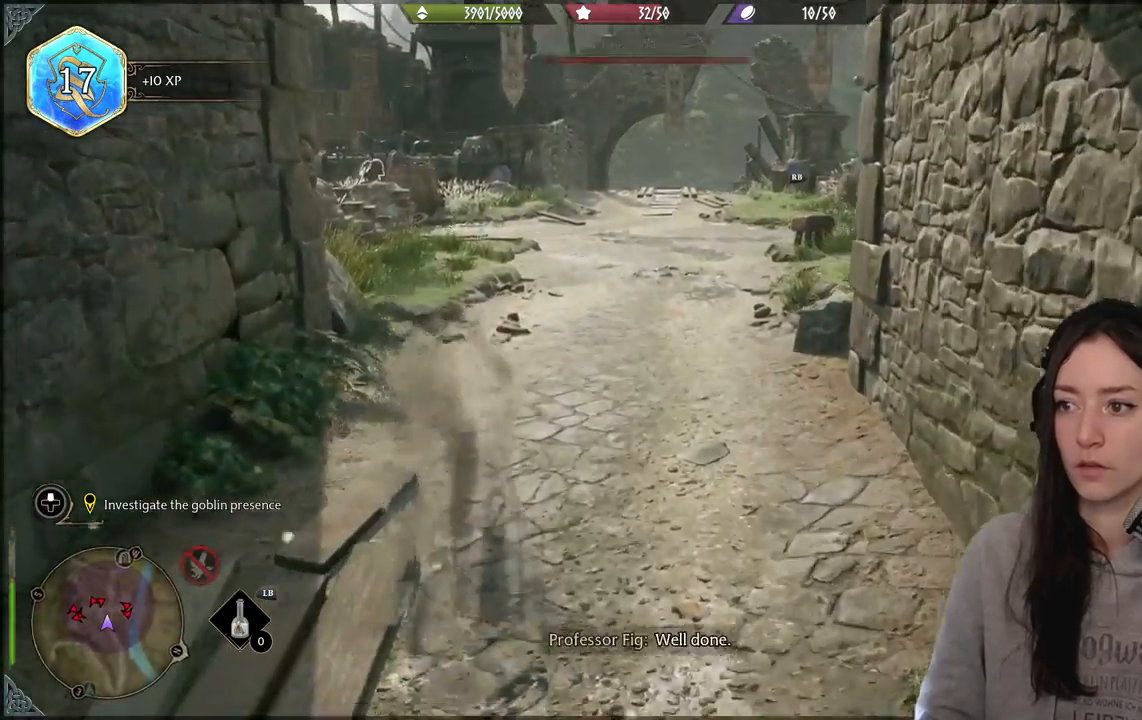
{"buttons": [], "left_stick": "center", "right_stick": "left", "events": [[200, "right_stick", "center"], [283, "left_stick", "center"], [433, "right_stick", "left"]]}
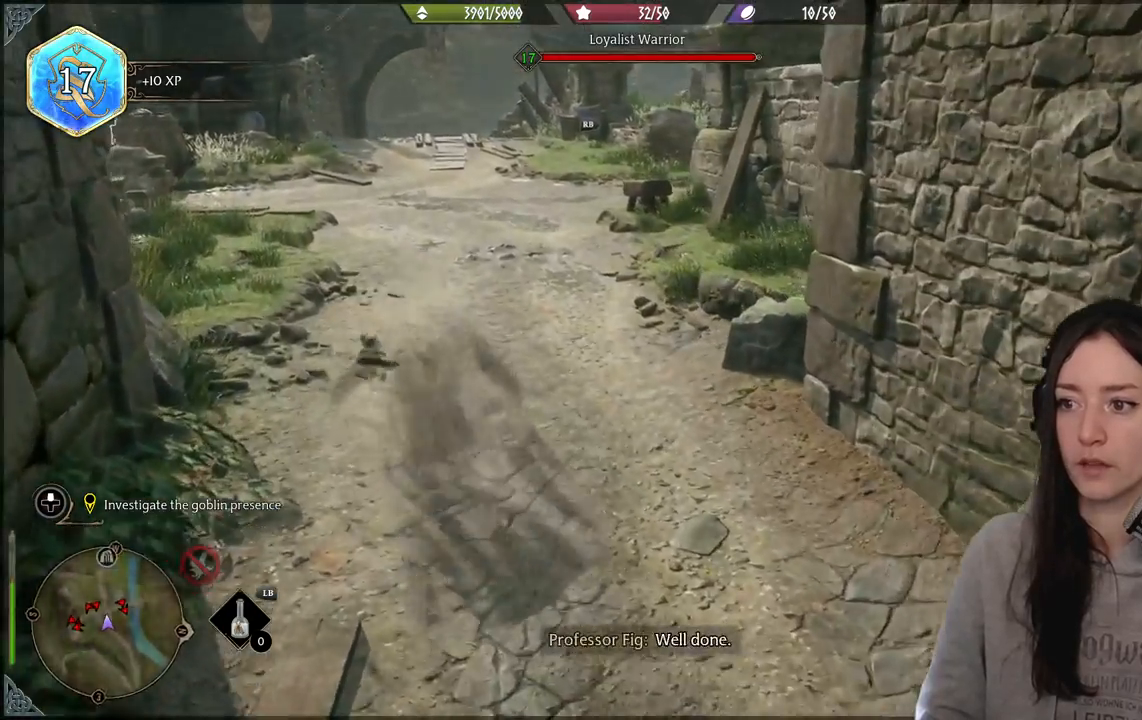
{"buttons": [], "left_stick": "up-right", "right_stick": "center", "events": [[33, "left_stick", "down-left"], [150, "right_stick", "up-left"], [433, "right_stick", "center"], [450, "left_stick", "up-right"]]}
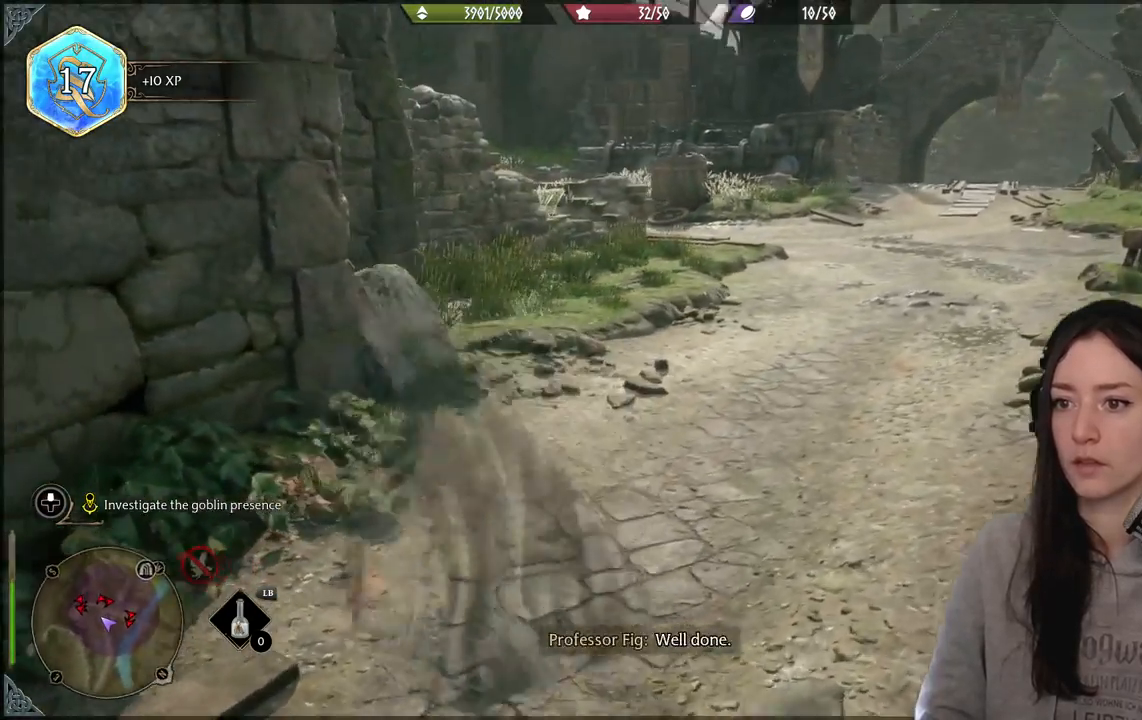
{"buttons": [], "left_stick": "up", "right_stick": "center", "events": [[167, "left_stick", "up"], [233, "right_stick", "left"], [417, "right_stick", "center"]]}